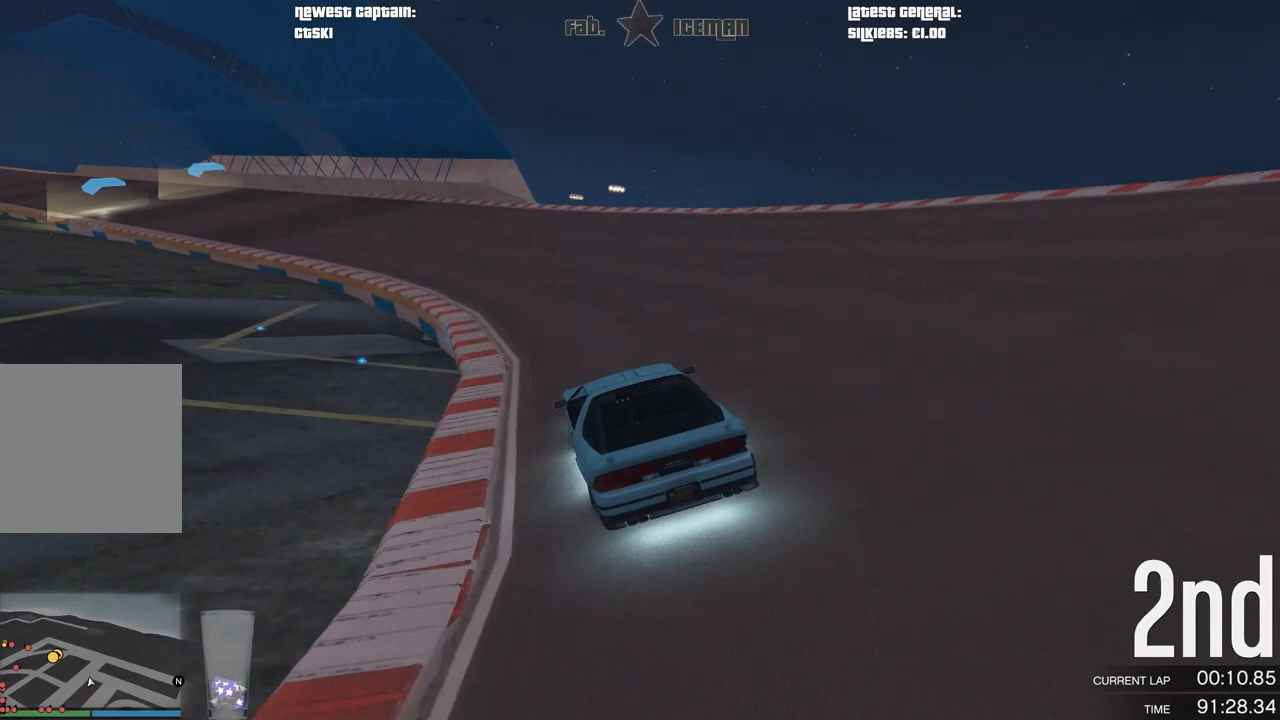
Gameplay with a controller (Xbox layout); each line is a JSON object with the inputs held at the frame after it. "events" lists button and stick changes between this image and that frame as [ms after this image, input, new state], when the widget could be followed in between.
{"buttons": ["R2"], "left_stick": "down-left", "right_stick": "center", "events": [[42, "left_stick", "center"], [167, "left_stick", "down-left"], [312, "left_stick", "center"], [438, "left_stick", "down-left"]]}
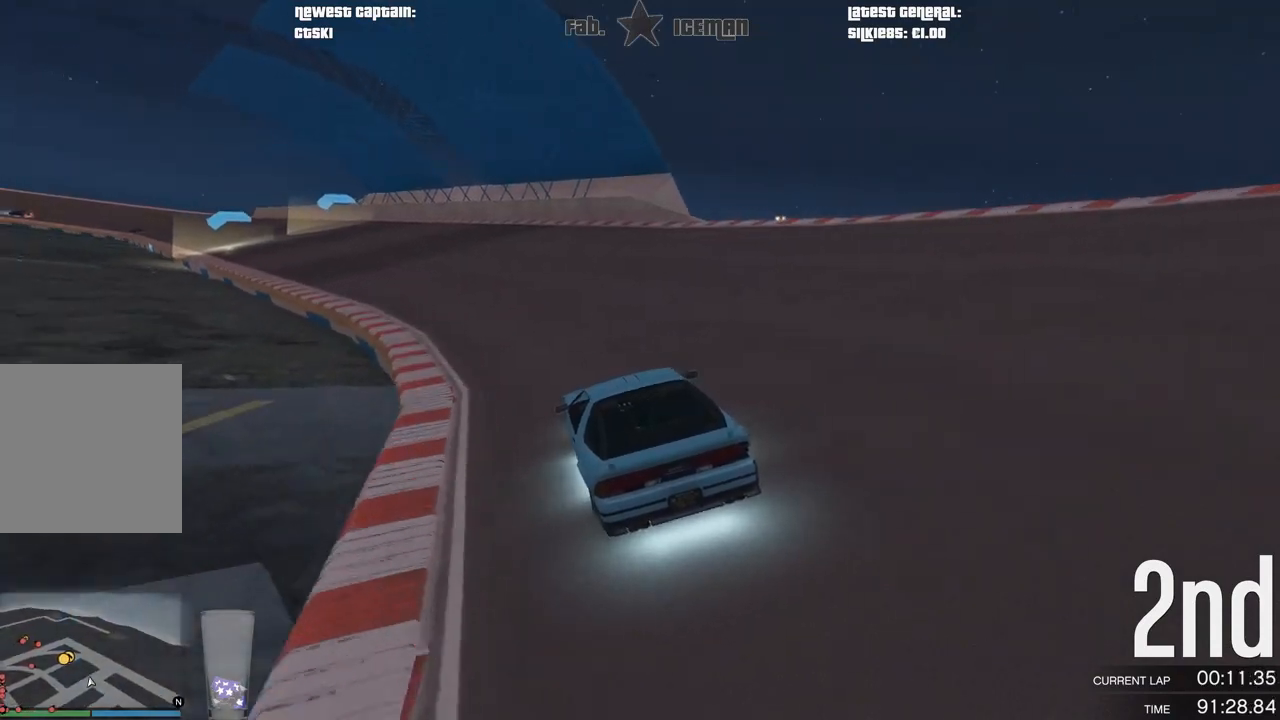
{"buttons": ["R2"], "left_stick": "center", "right_stick": "center", "events": [[62, "R1", "down"], [104, "left_stick", "center"], [167, "R1", "up"], [229, "left_stick", "down-left"], [396, "left_stick", "center"]]}
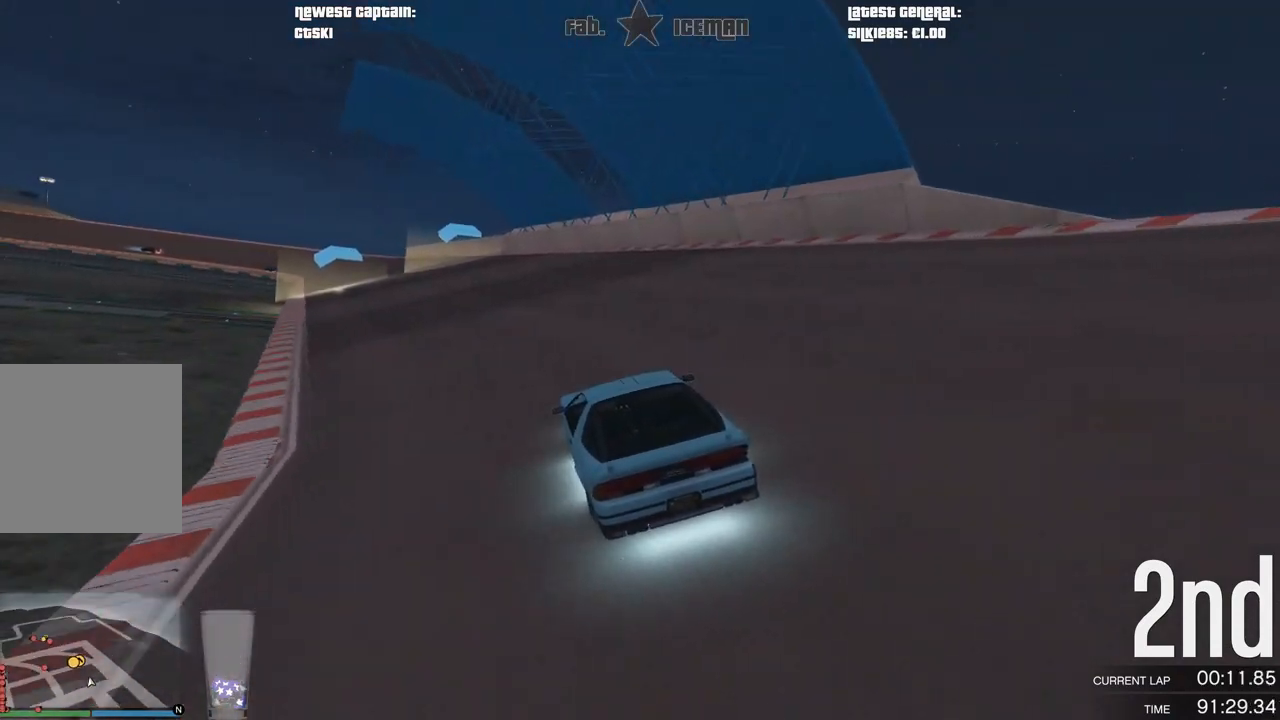
{"buttons": ["R2"], "left_stick": "down-left", "right_stick": "center", "events": [[62, "left_stick", "down-left"], [188, "left_stick", "center"], [458, "left_stick", "down-left"]]}
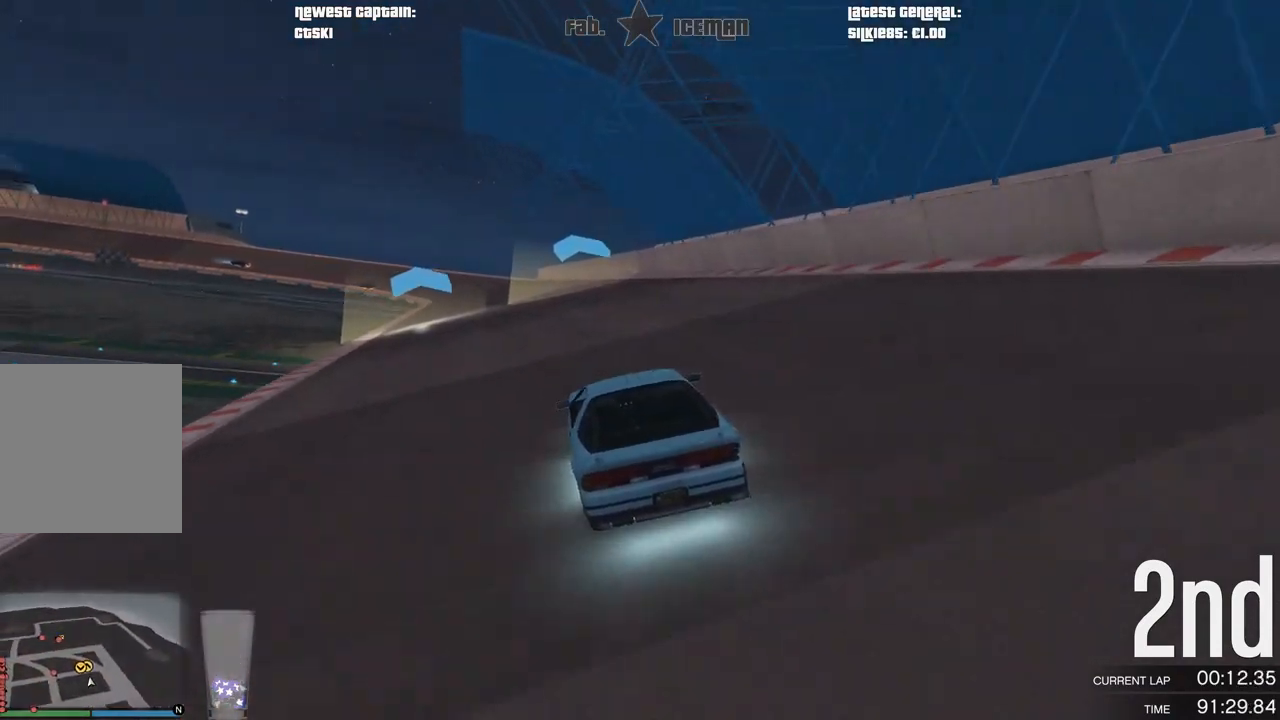
{"buttons": ["R2"], "left_stick": "center", "right_stick": "center", "events": [[62, "left_stick", "center"]]}
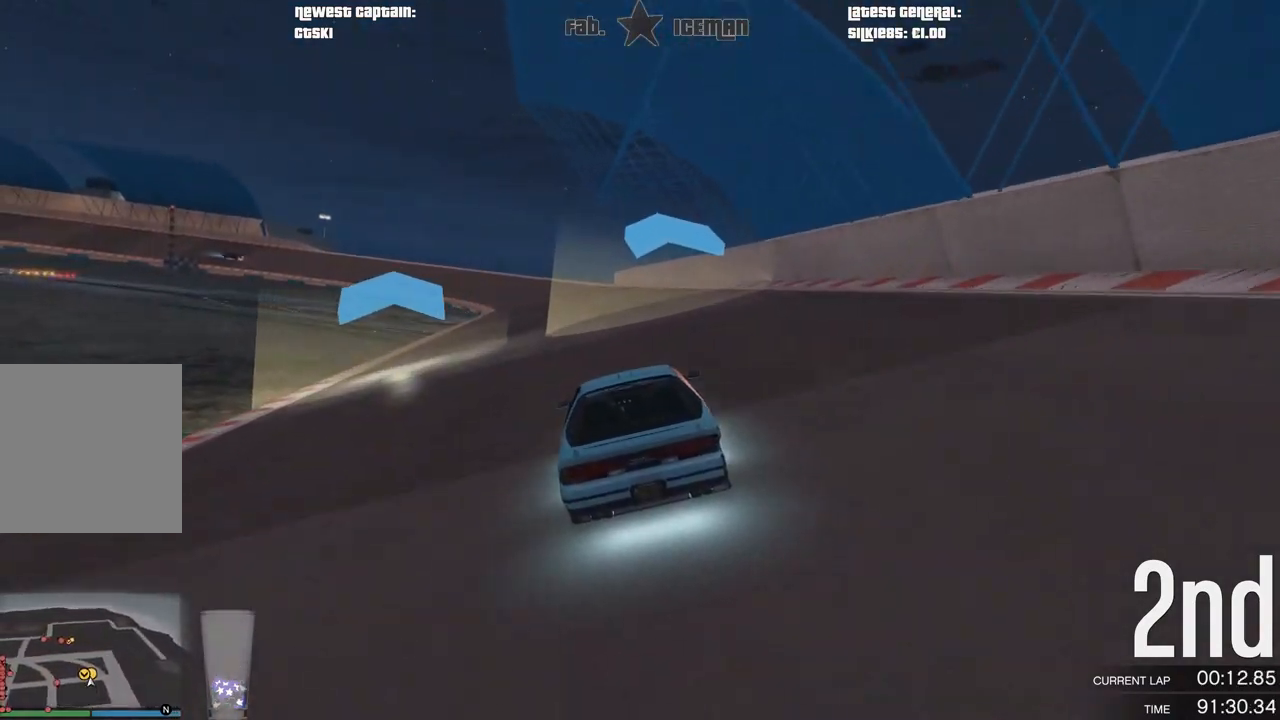
{"buttons": ["R2"], "left_stick": "center", "right_stick": "center", "events": []}
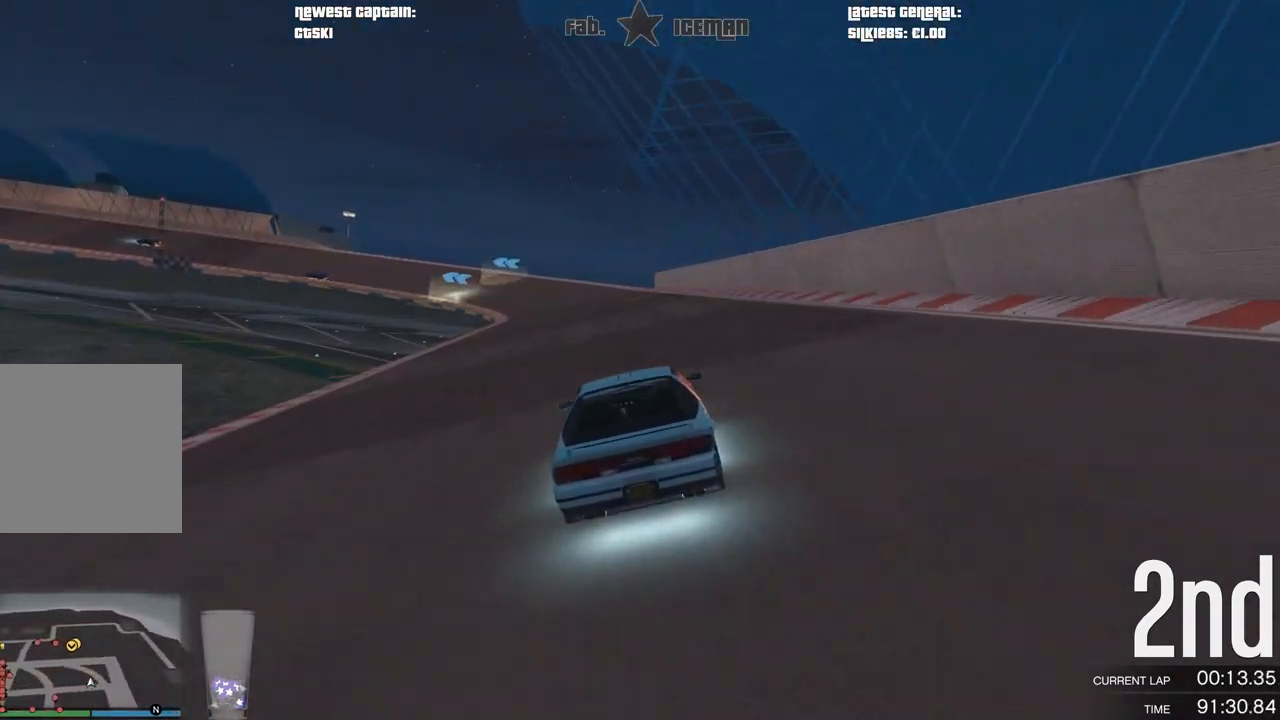
{"buttons": ["R2"], "left_stick": "center", "right_stick": "center", "events": []}
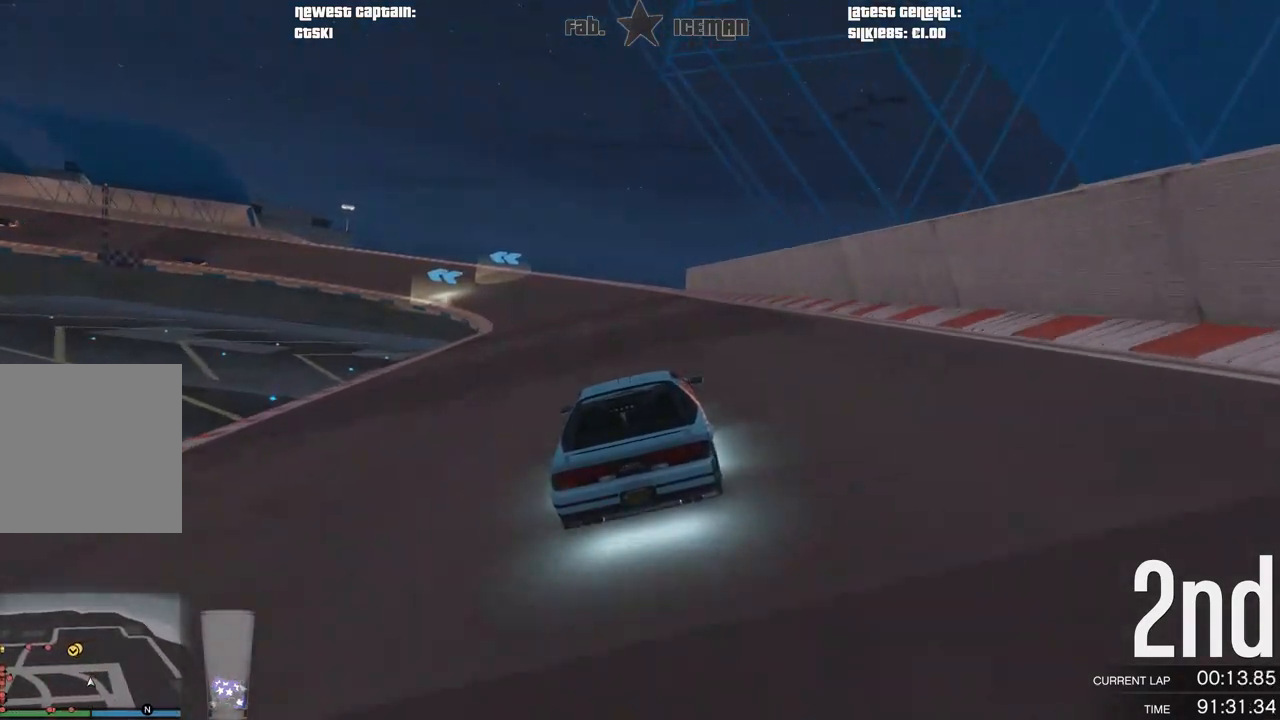
{"buttons": ["R2"], "left_stick": "center", "right_stick": "center", "events": [[333, "left_stick", "left"], [479, "left_stick", "center"]]}
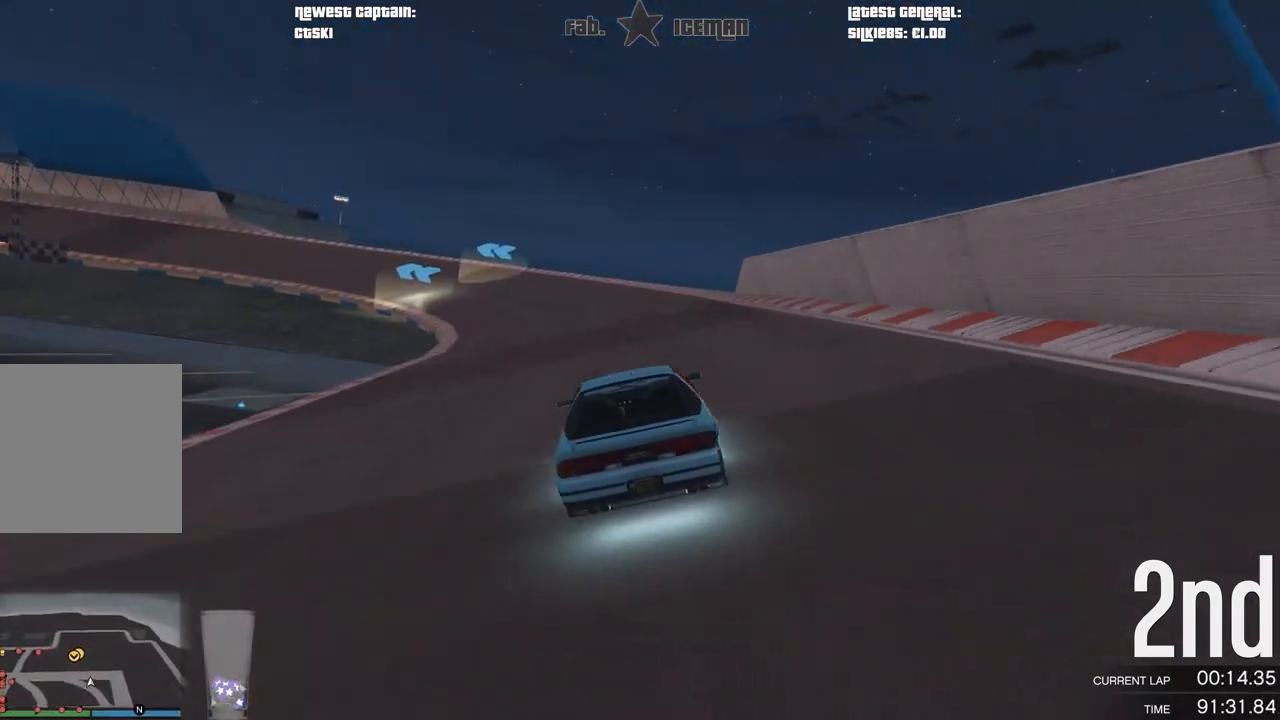
{"buttons": ["R2"], "left_stick": "left", "right_stick": "center", "events": [[104, "left_stick", "left"], [229, "left_stick", "center"], [438, "left_stick", "left"]]}
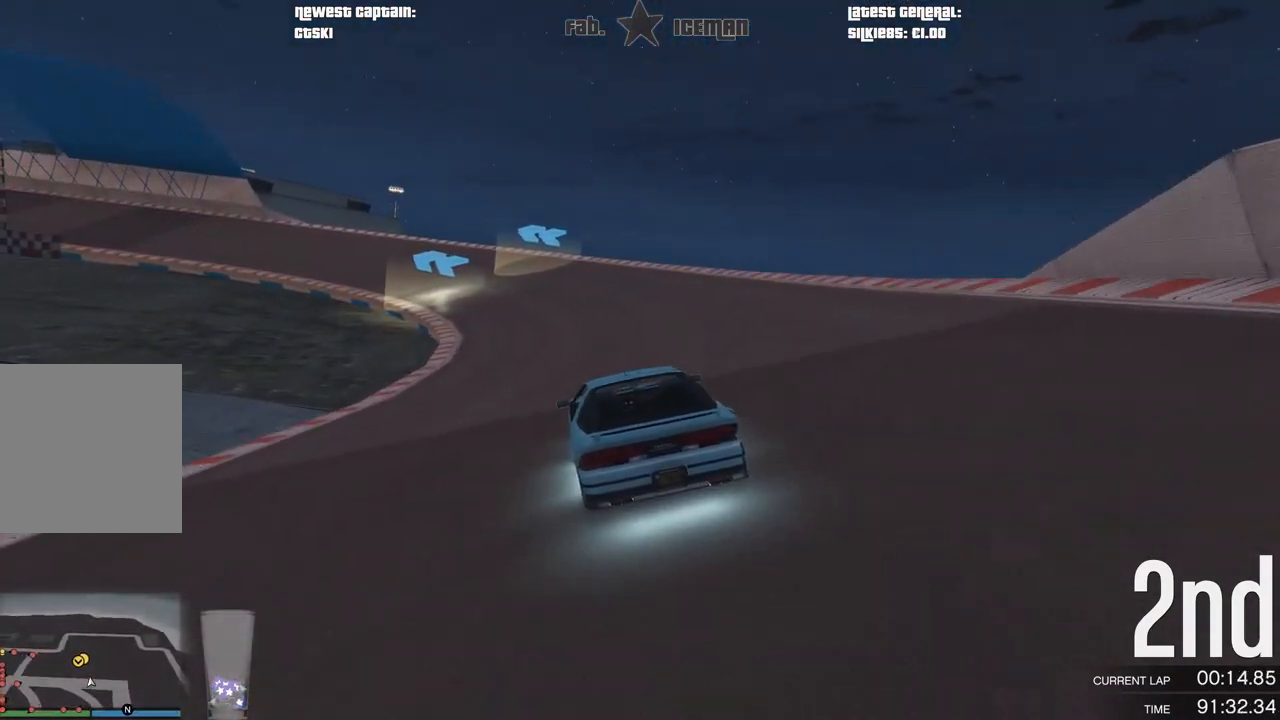
{"buttons": ["R2"], "left_stick": "center", "right_stick": "center", "events": [[62, "left_stick", "center"], [271, "left_stick", "left"], [396, "left_stick", "center"]]}
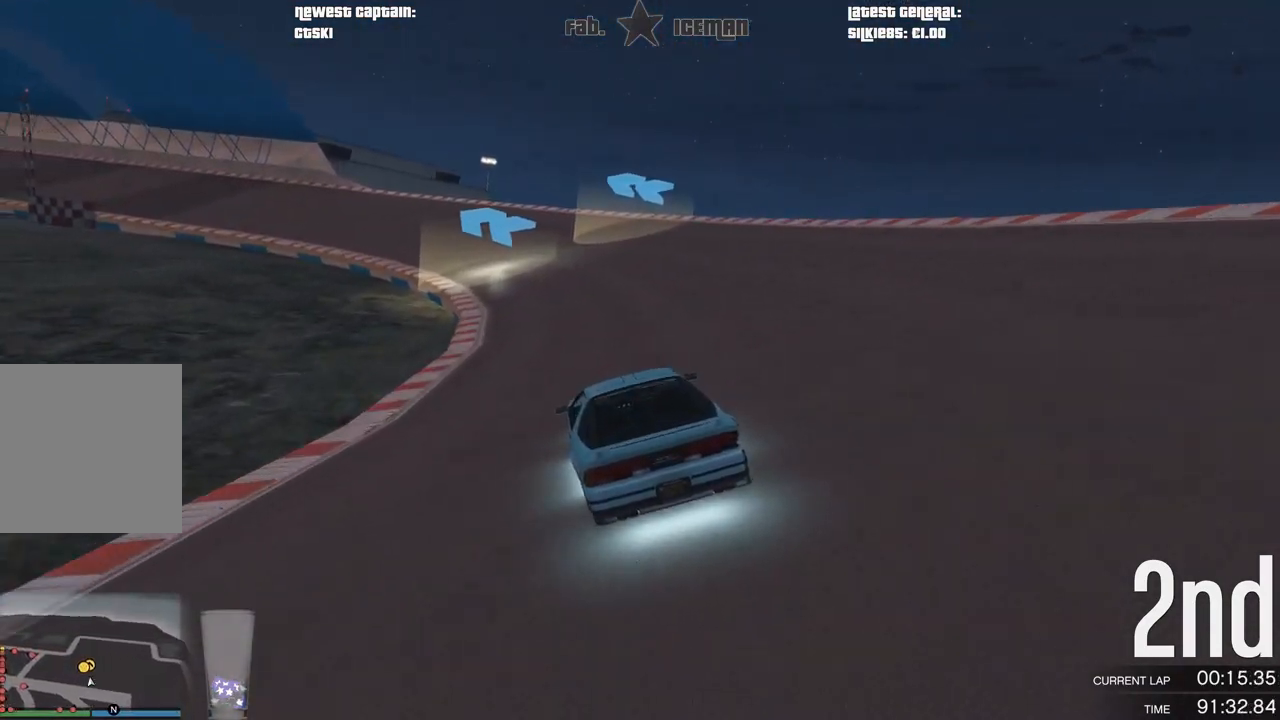
{"buttons": ["R2"], "left_stick": "left", "right_stick": "center", "events": [[21, "left_stick", "left"], [167, "left_stick", "center"], [396, "left_stick", "left"]]}
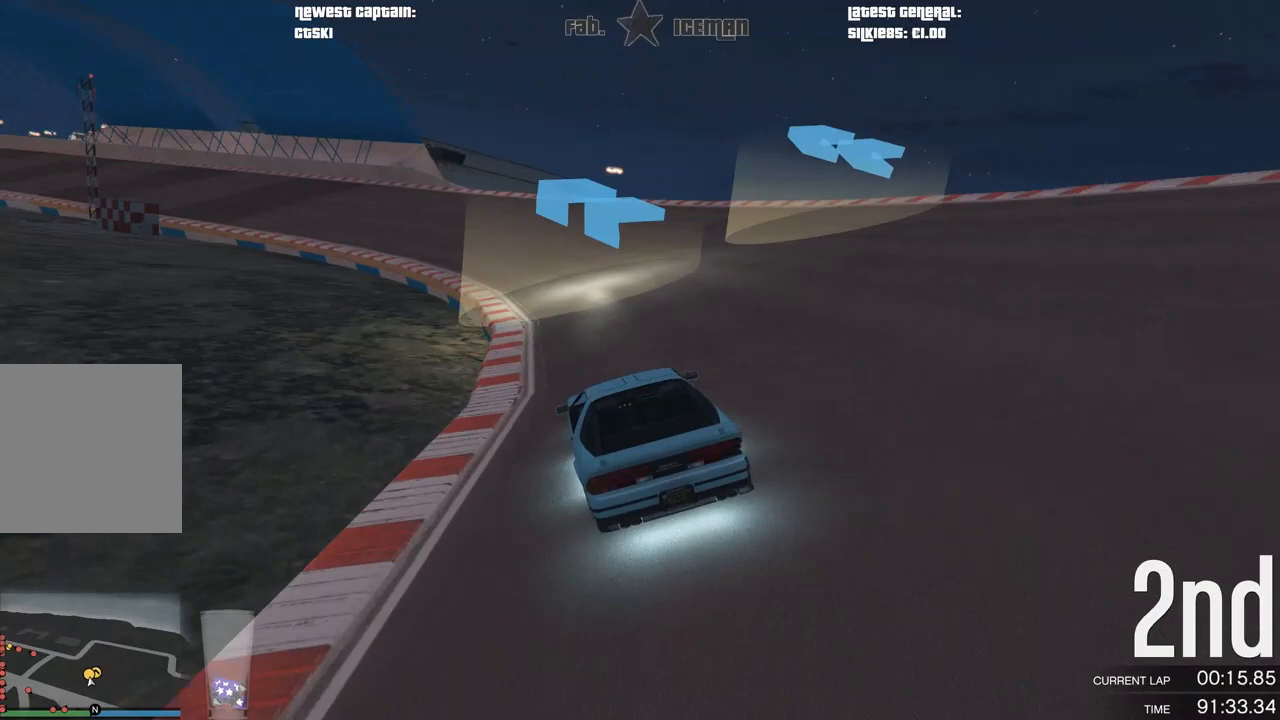
{"buttons": ["R2"], "left_stick": "left", "right_stick": "center", "events": [[21, "left_stick", "center"], [188, "left_stick", "left"], [354, "left_stick", "center"], [458, "left_stick", "left"]]}
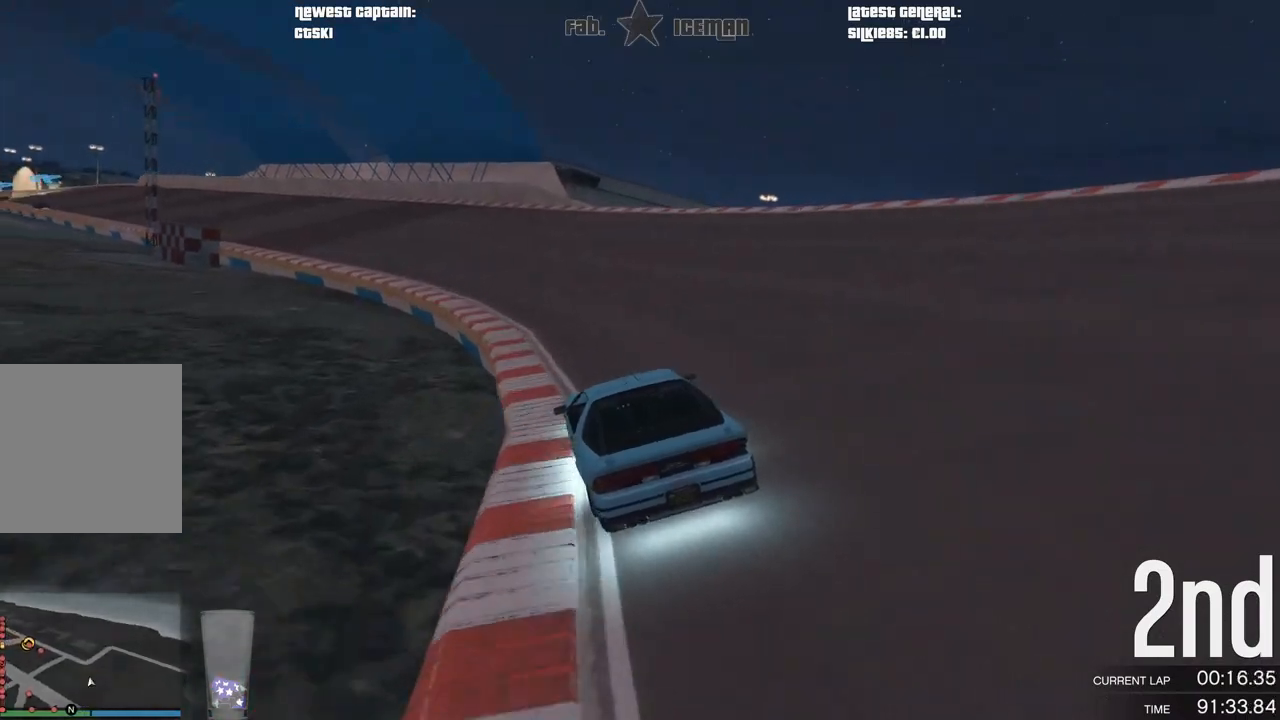
{"buttons": ["R2"], "left_stick": "center", "right_stick": "center", "events": [[83, "left_stick", "center"], [208, "left_stick", "down-left"], [417, "left_stick", "center"]]}
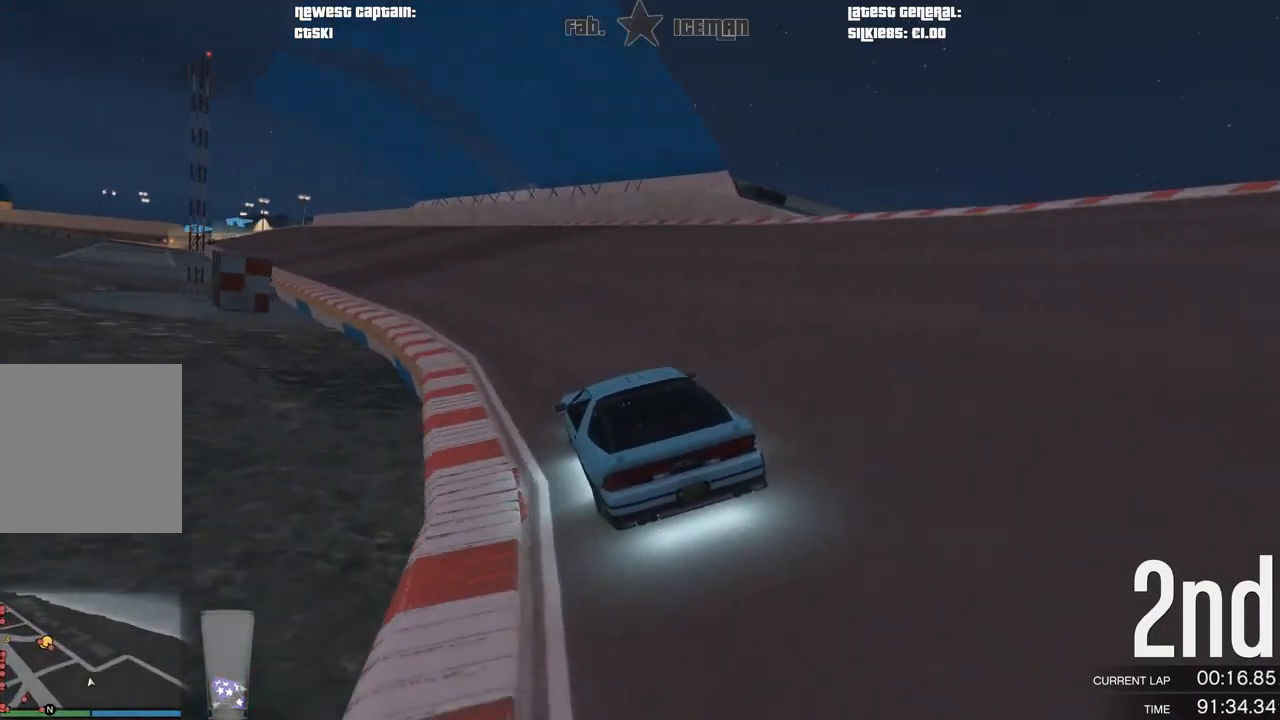
{"buttons": ["R2"], "left_stick": "center", "right_stick": "center", "events": [[21, "left_stick", "down-left"], [188, "left_stick", "center"], [312, "left_stick", "left"], [417, "left_stick", "center"]]}
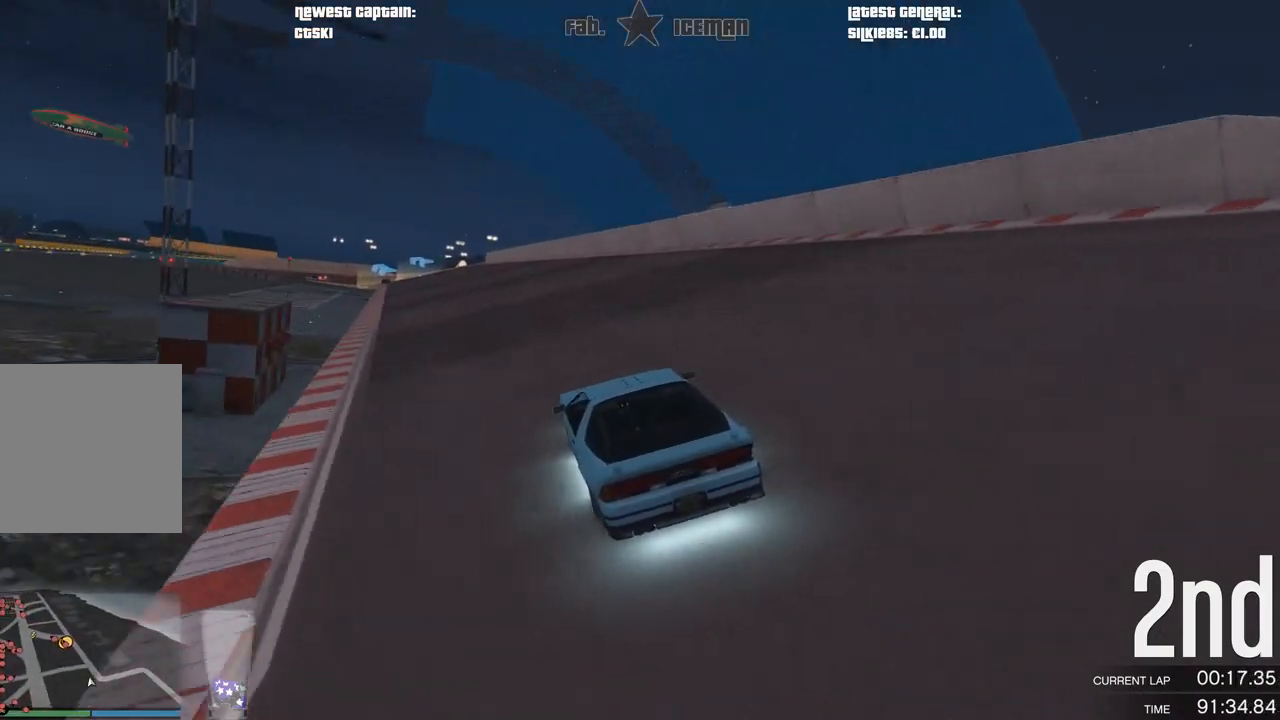
{"buttons": ["R2"], "left_stick": "center", "right_stick": "center", "events": []}
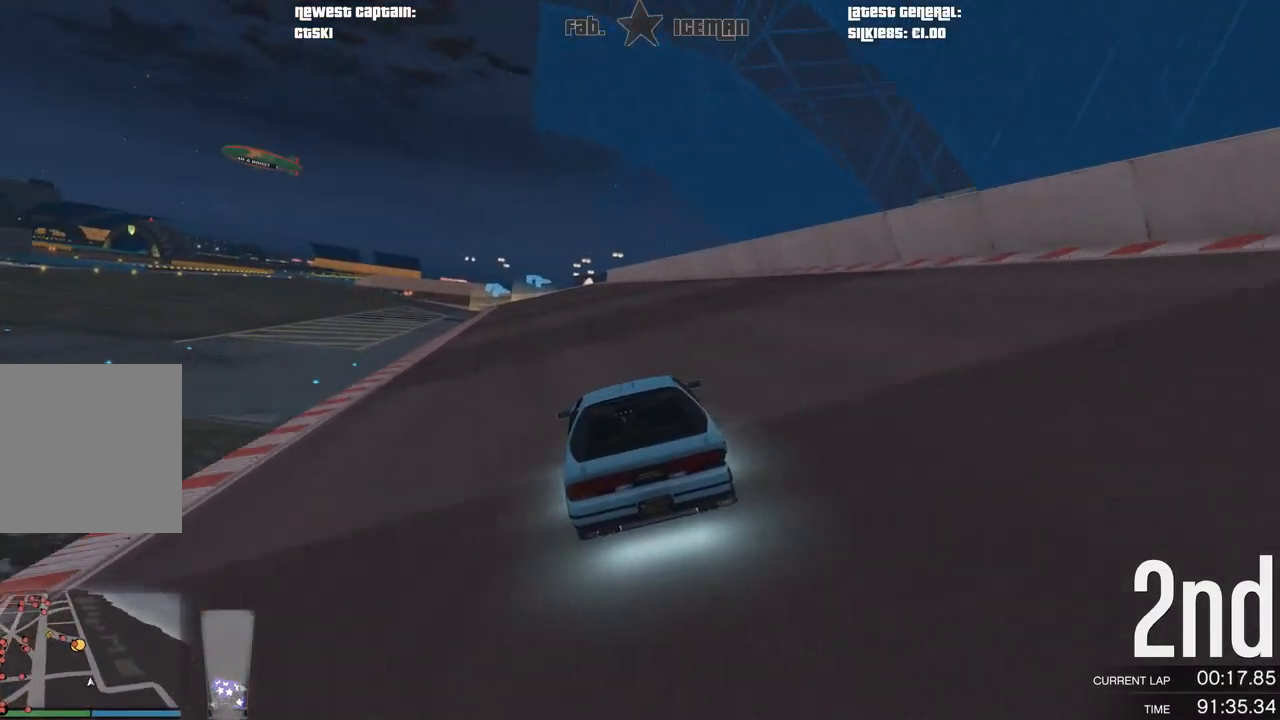
{"buttons": ["R2"], "left_stick": "center", "right_stick": "center", "events": []}
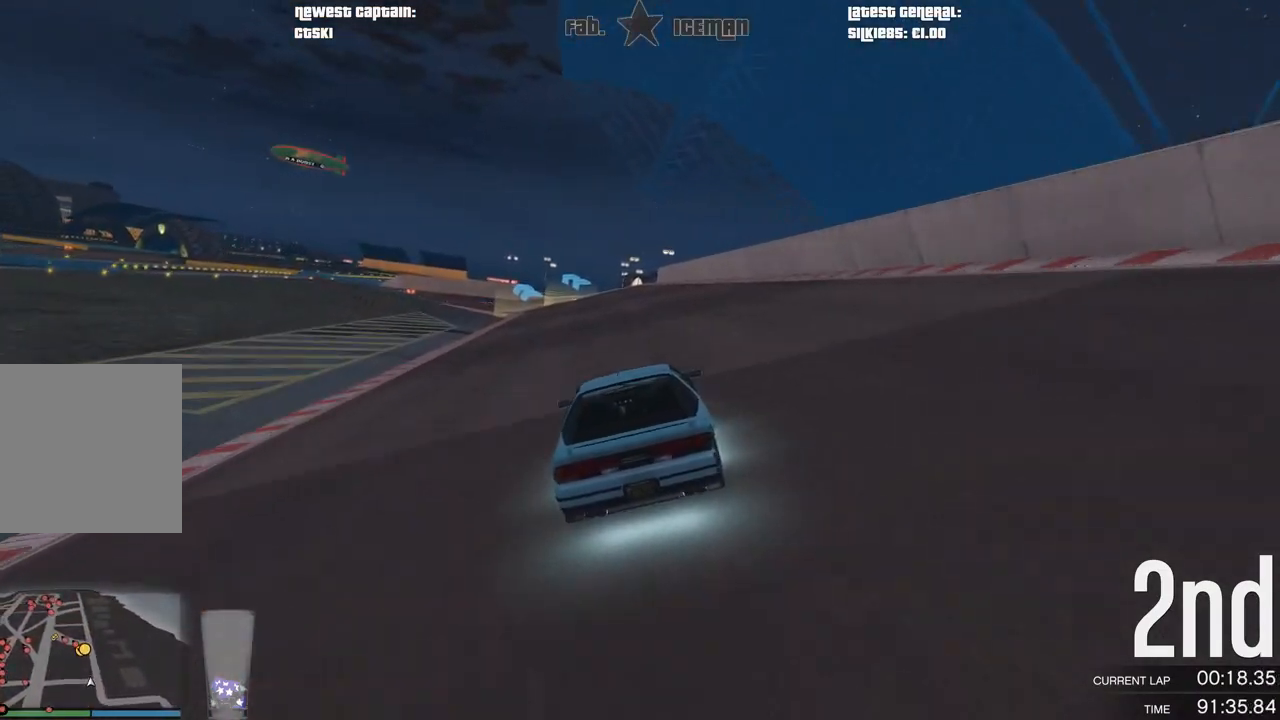
{"buttons": ["R2"], "left_stick": "center", "right_stick": "center", "events": []}
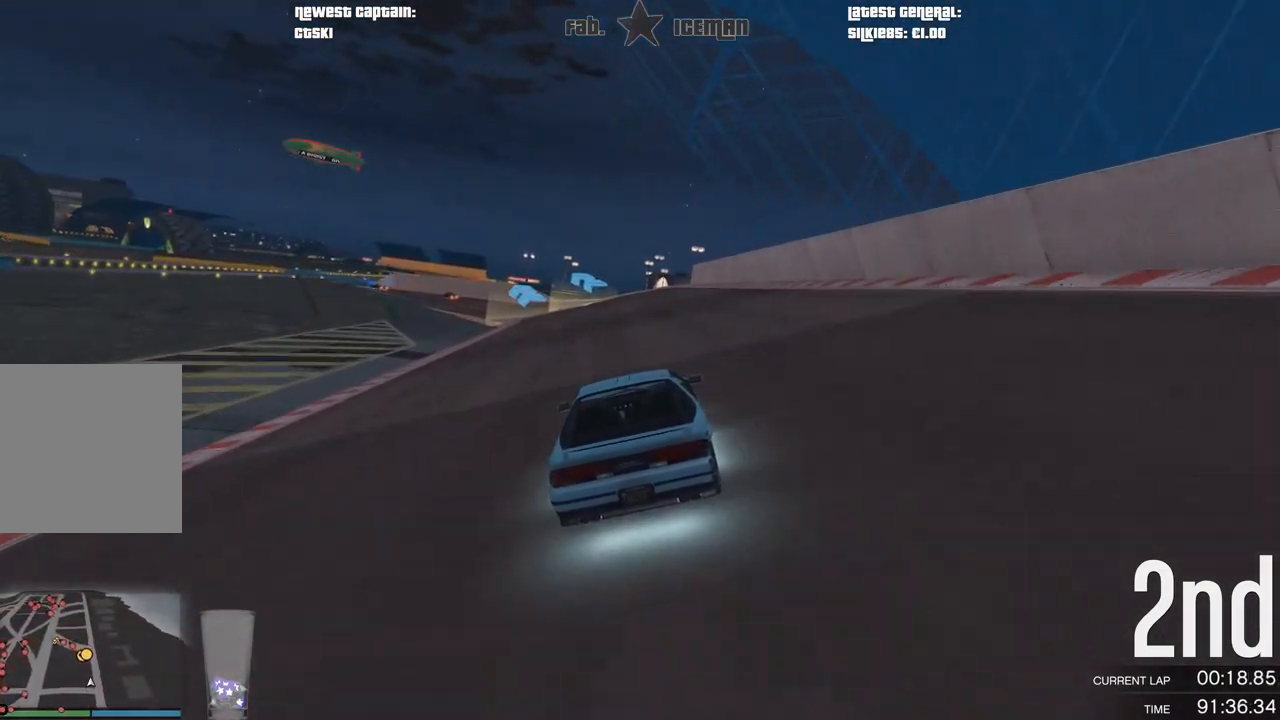
{"buttons": ["R2"], "left_stick": "center", "right_stick": "center", "events": []}
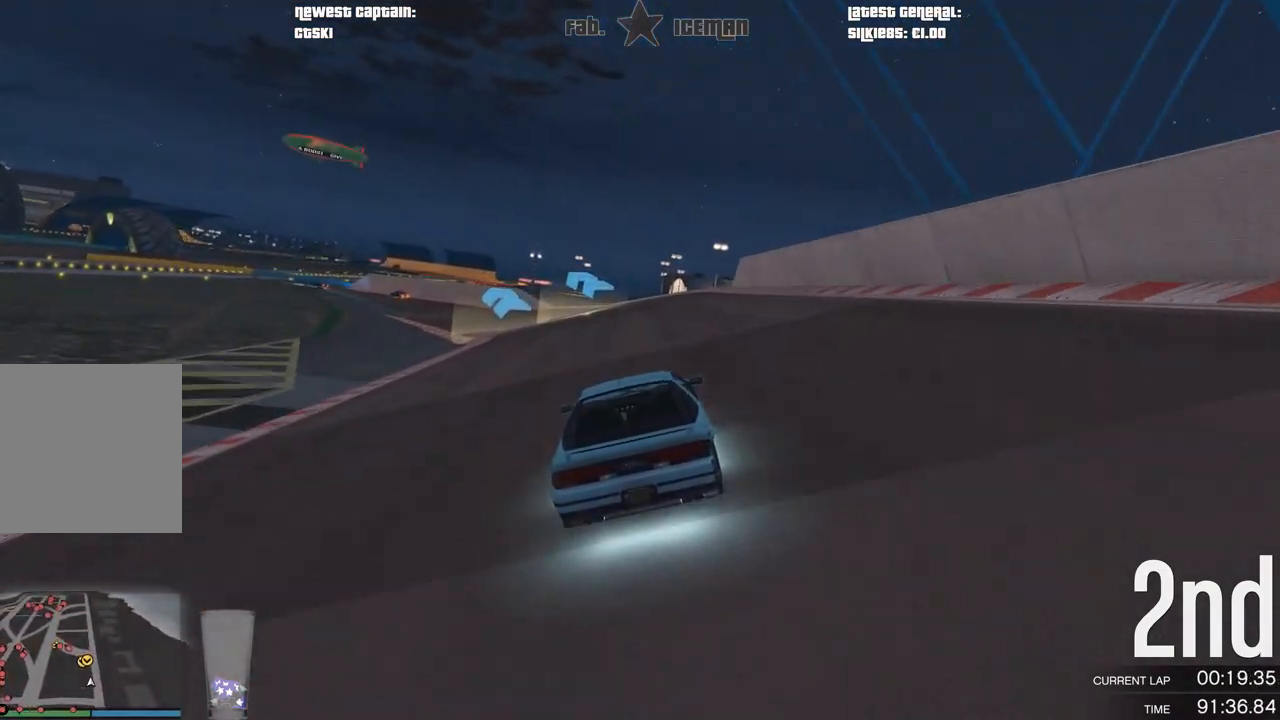
{"buttons": ["R2"], "left_stick": "center", "right_stick": "center", "events": [[354, "left_stick", "left"], [479, "left_stick", "center"]]}
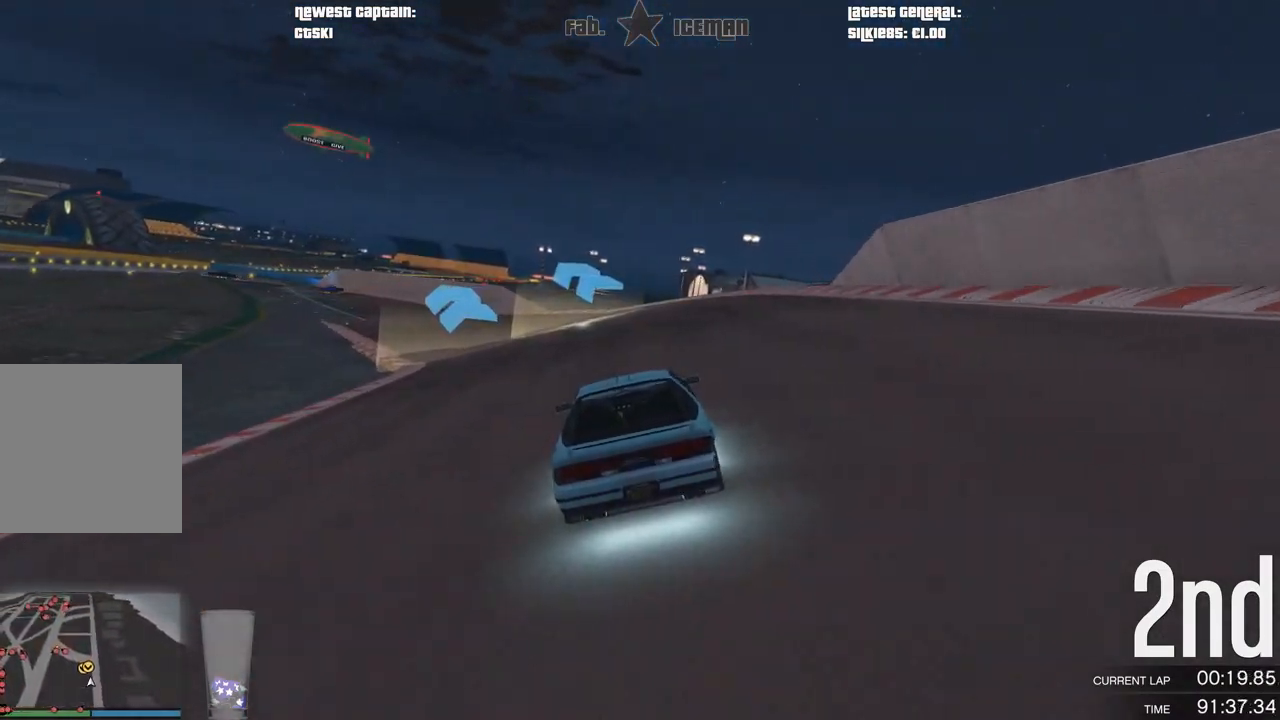
{"buttons": ["R2"], "left_stick": "center", "right_stick": "center", "events": [[229, "left_stick", "left"], [354, "left_stick", "center"]]}
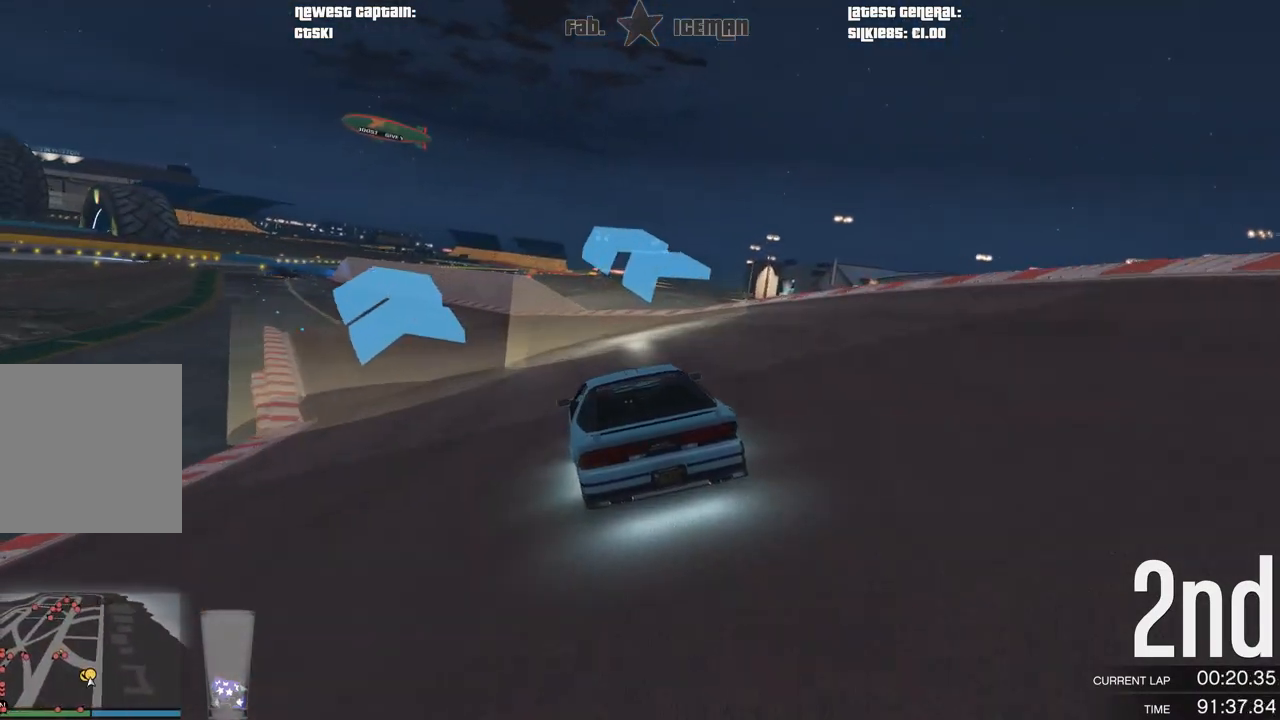
{"buttons": ["R2"], "left_stick": "center", "right_stick": "center", "events": [[83, "left_stick", "down-left"], [208, "left_stick", "center"], [312, "left_stick", "down-left"], [479, "left_stick", "center"]]}
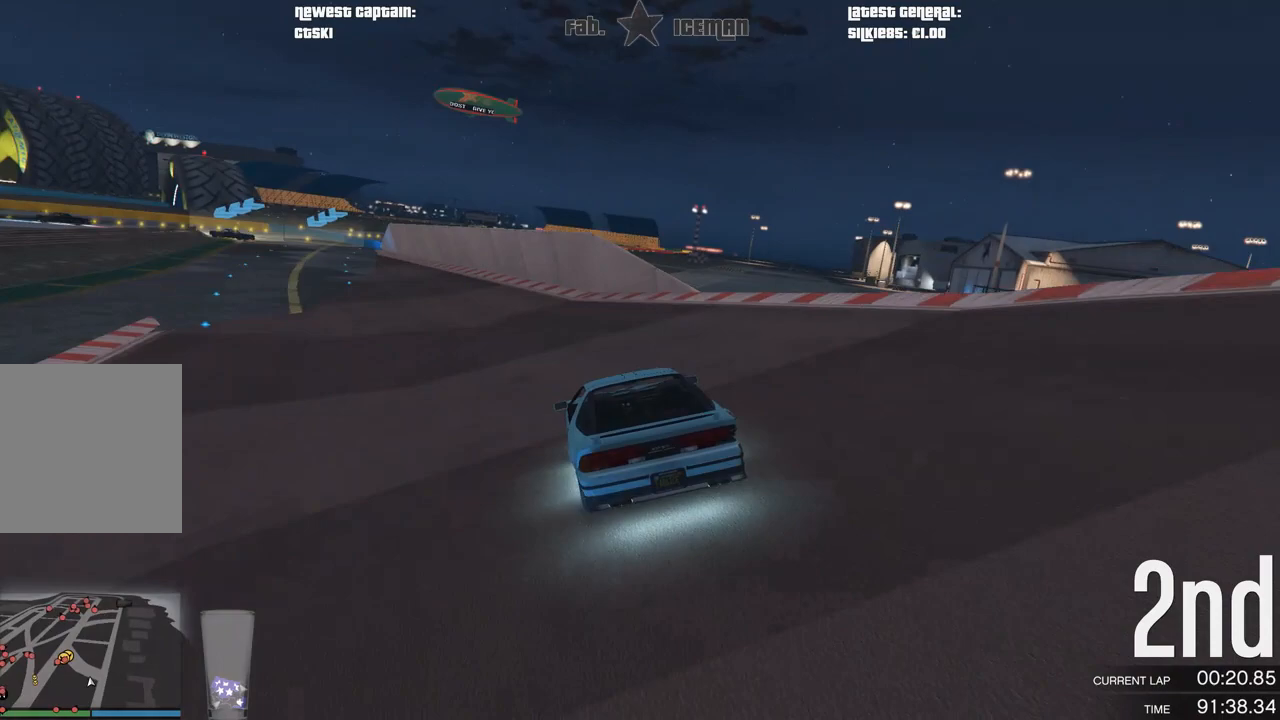
{"buttons": ["R2"], "left_stick": "down-left", "right_stick": "center", "events": [[146, "left_stick", "down-left"], [333, "left_stick", "center"], [438, "left_stick", "down-left"]]}
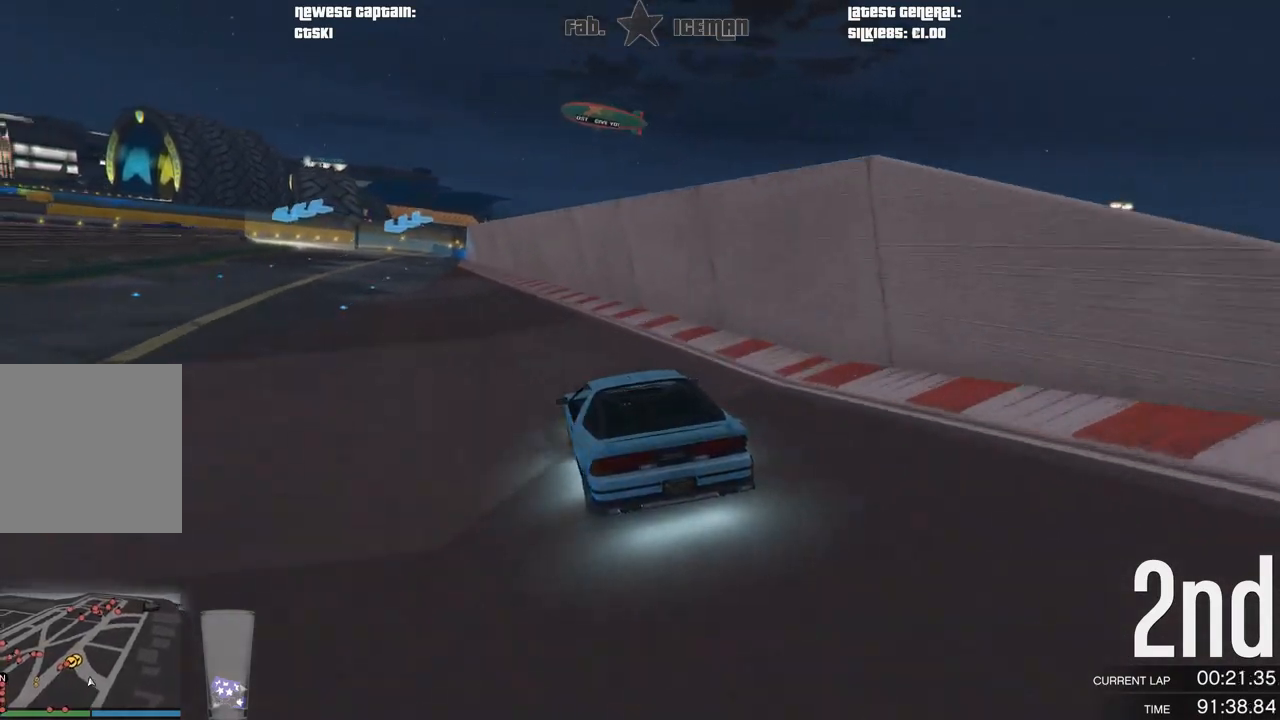
{"buttons": ["L2"], "left_stick": "down-left", "right_stick": "center", "events": [[83, "L2", "down"], [104, "R2", "up"], [104, "left_stick", "center"], [500, "left_stick", "down-left"]]}
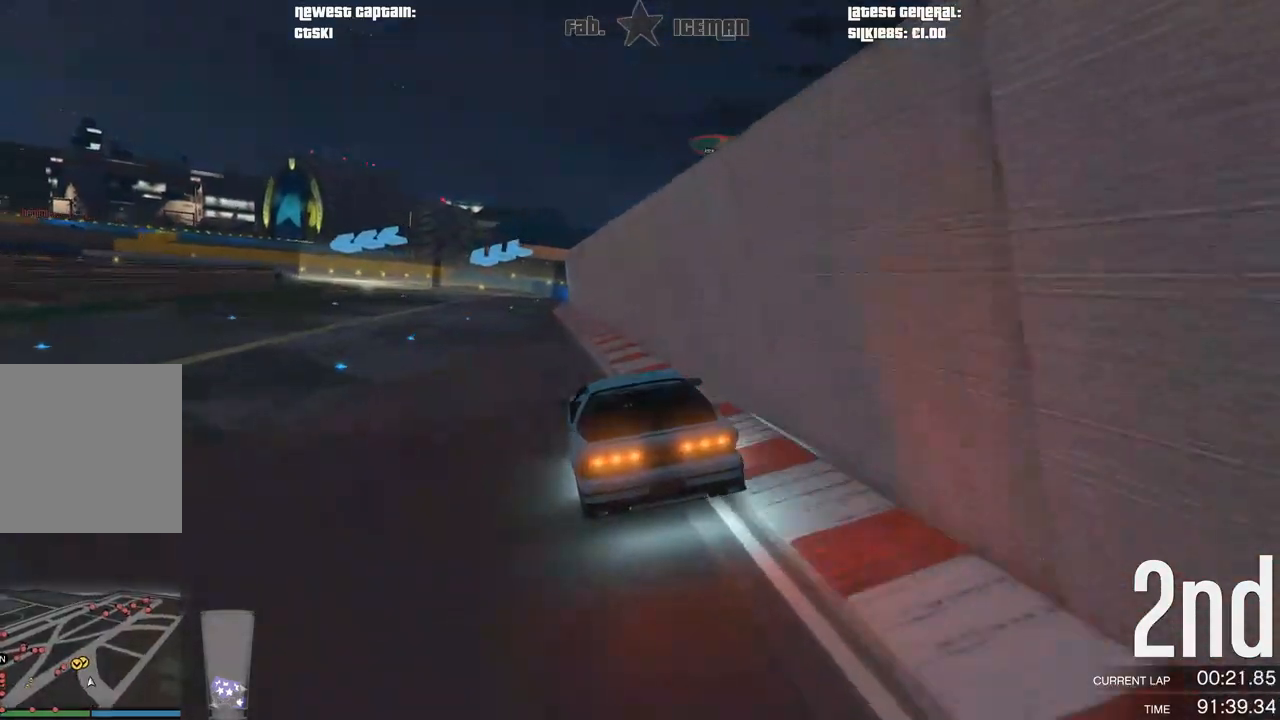
{"buttons": [], "left_stick": "down-left", "right_stick": "center", "events": [[167, "left_stick", "center"], [333, "left_stick", "left"], [396, "L2", "up"], [396, "left_stick", "down-left"]]}
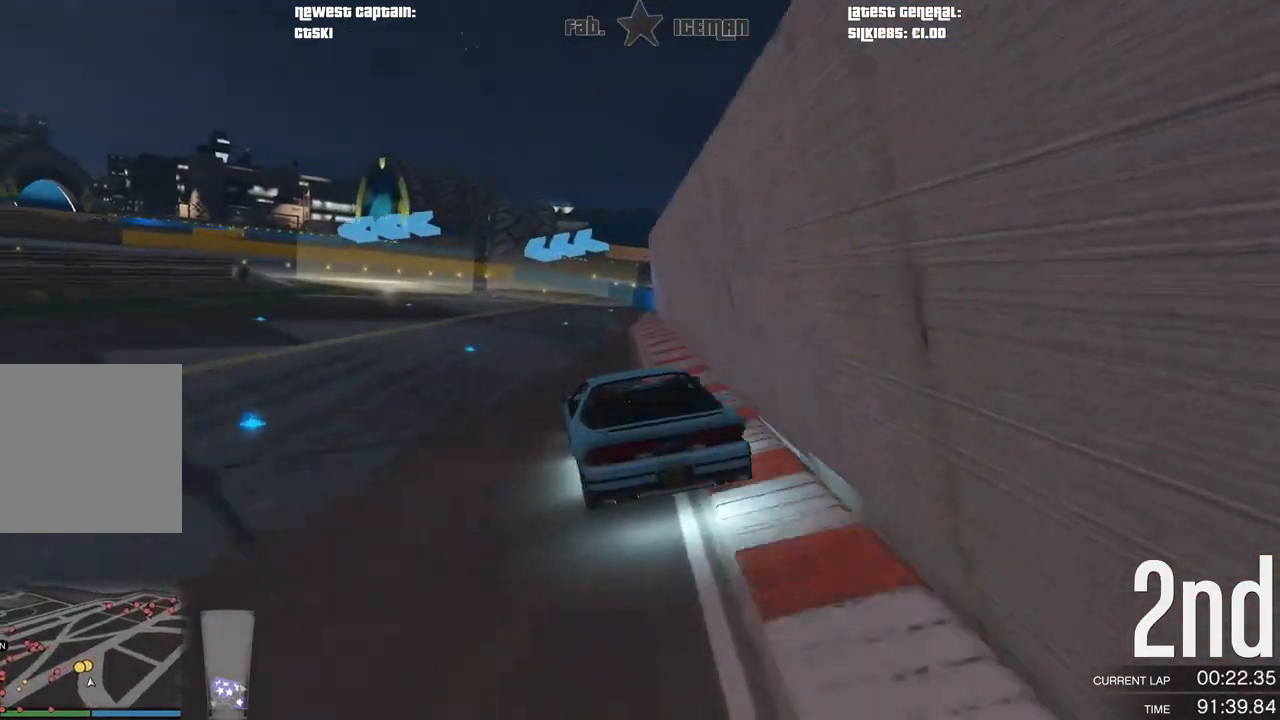
{"buttons": [], "left_stick": "down-left", "right_stick": "center", "events": [[21, "left_stick", "center"], [146, "left_stick", "down-left"], [396, "left_stick", "center"], [458, "left_stick", "down-left"]]}
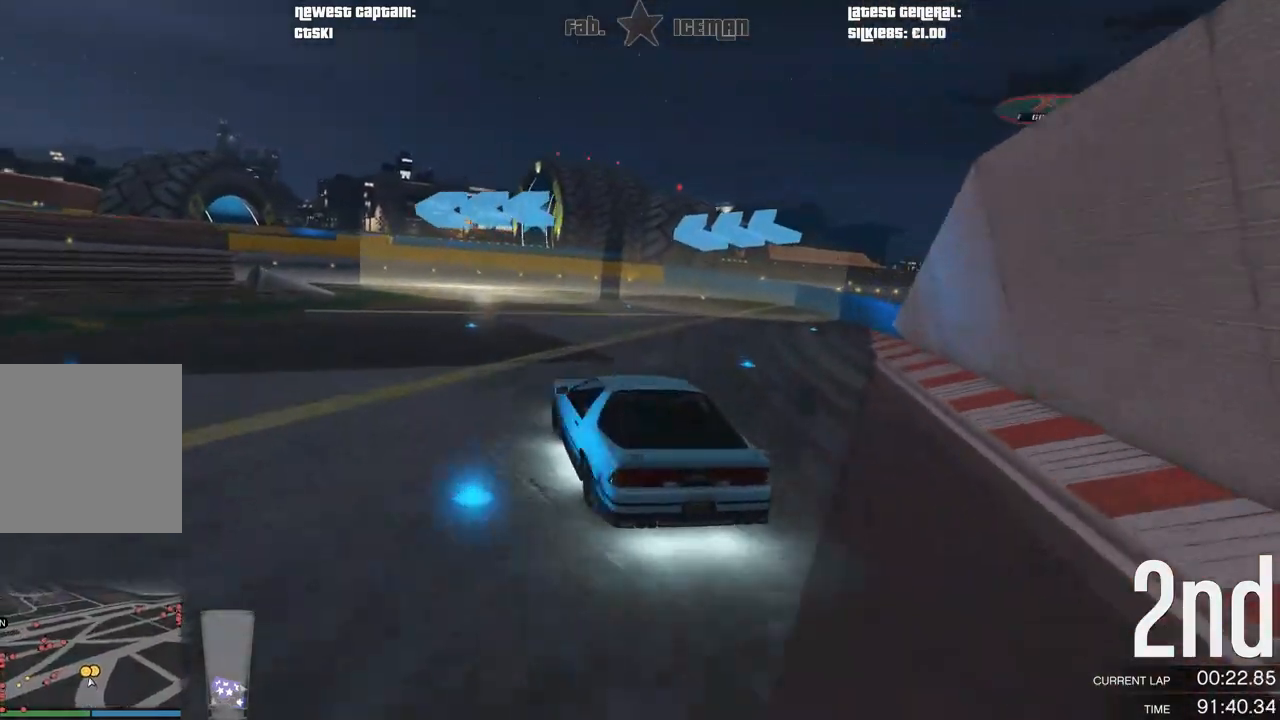
{"buttons": [], "left_stick": "center", "right_stick": "center", "events": [[417, "left_stick", "center"]]}
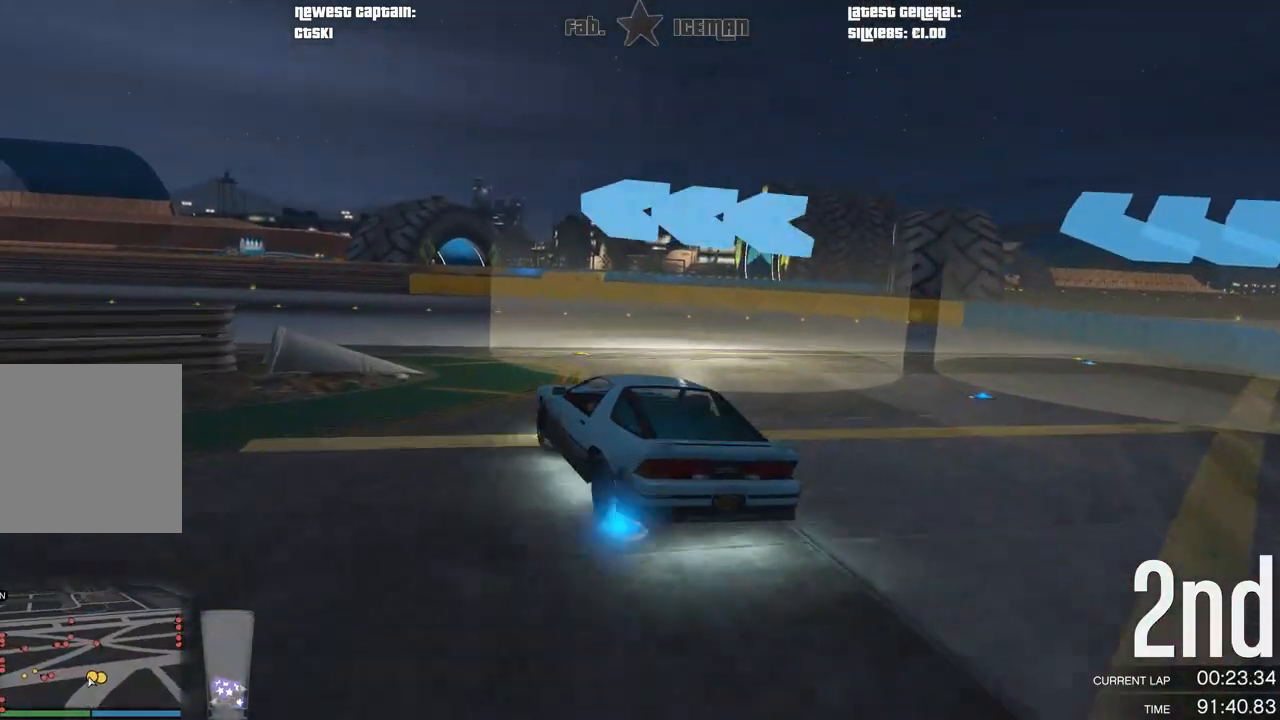
{"buttons": ["R2"], "left_stick": "down-left", "right_stick": "center", "events": [[21, "left_stick", "down-left"], [271, "R2", "down"]]}
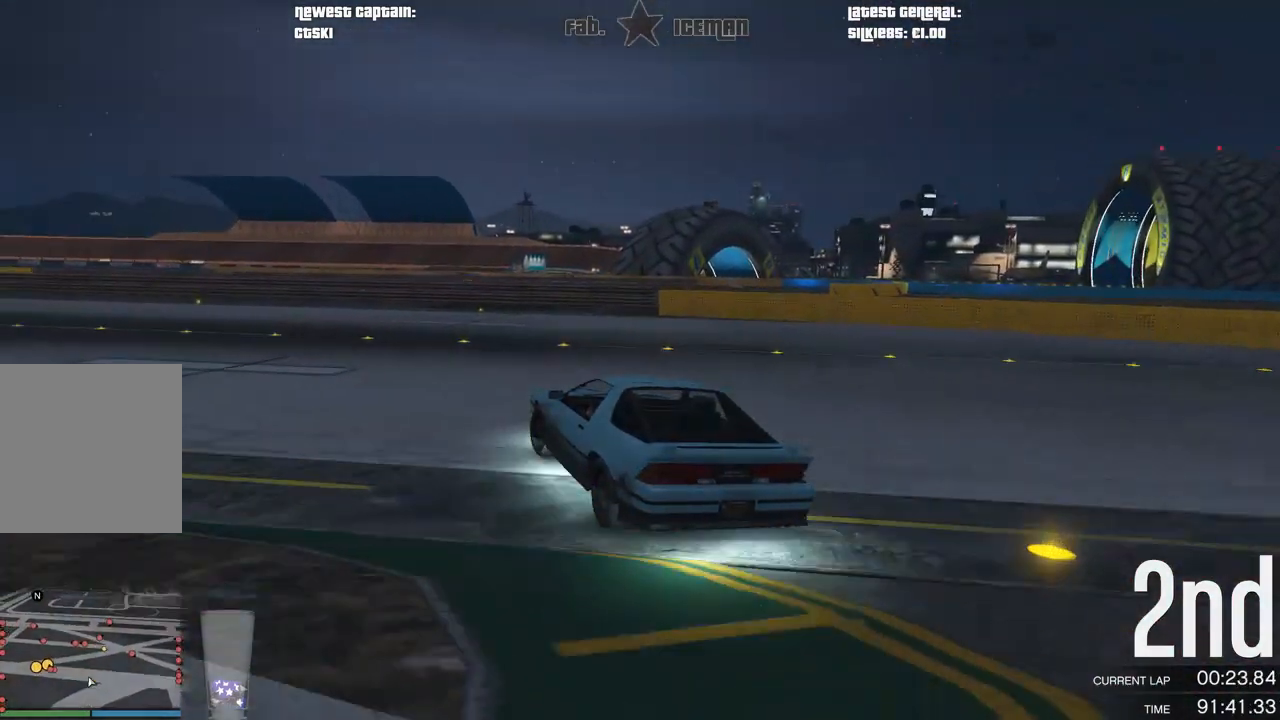
{"buttons": ["R2"], "left_stick": "down-left", "right_stick": "center", "events": []}
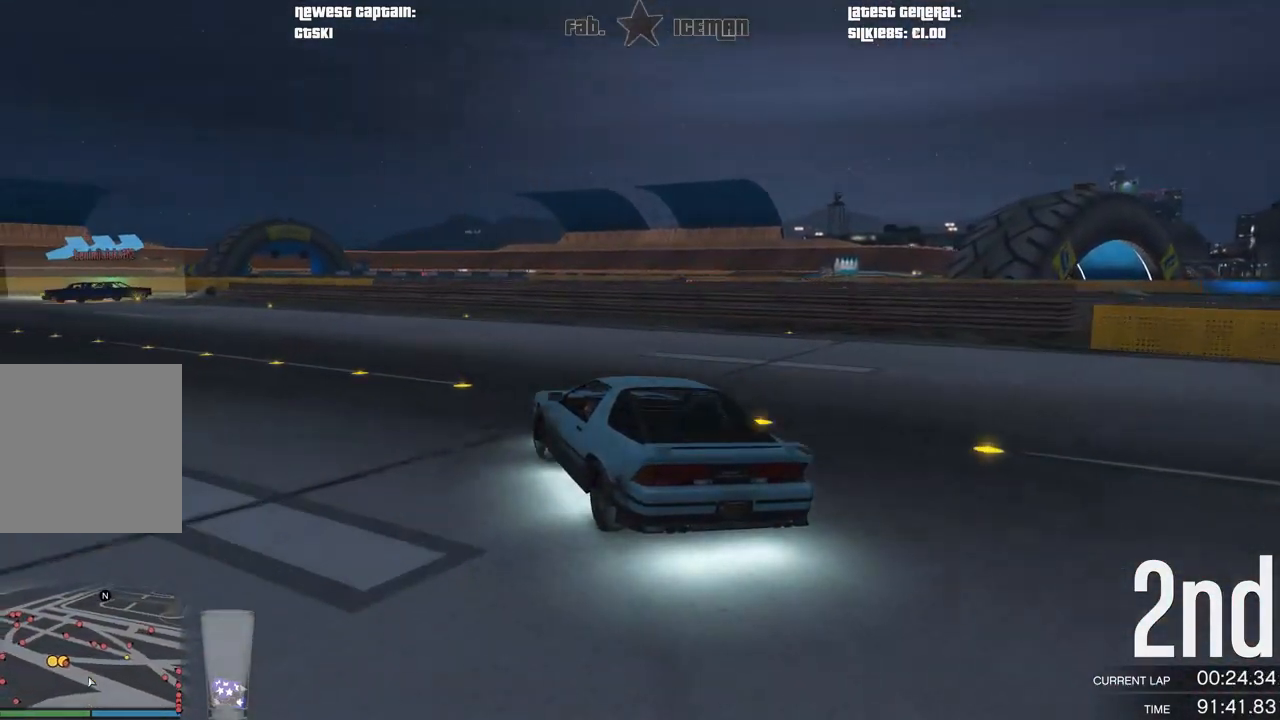
{"buttons": ["R2"], "left_stick": "down-left", "right_stick": "center", "events": []}
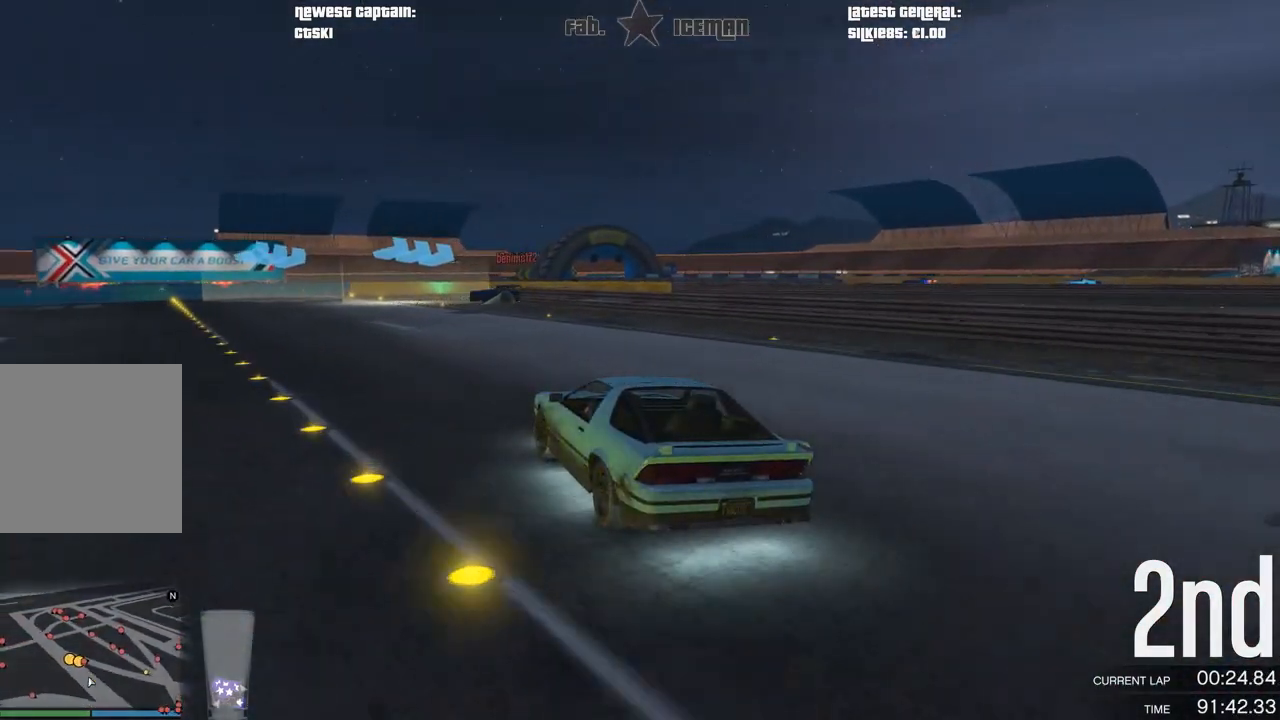
{"buttons": ["R2"], "left_stick": "right", "right_stick": "center", "events": [[271, "left_stick", "center"], [458, "left_stick", "right"]]}
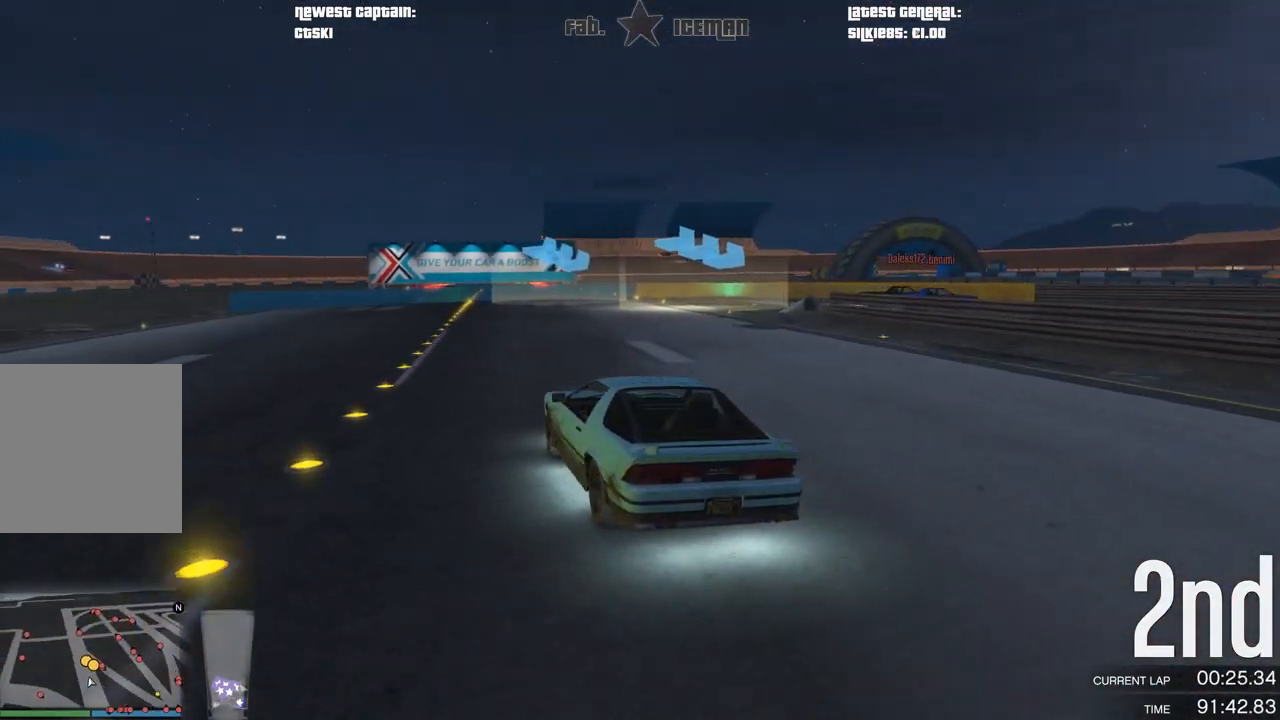
{"buttons": [], "left_stick": "right", "right_stick": "center", "events": [[188, "L2", "down"], [271, "R2", "up"], [417, "L2", "up"]]}